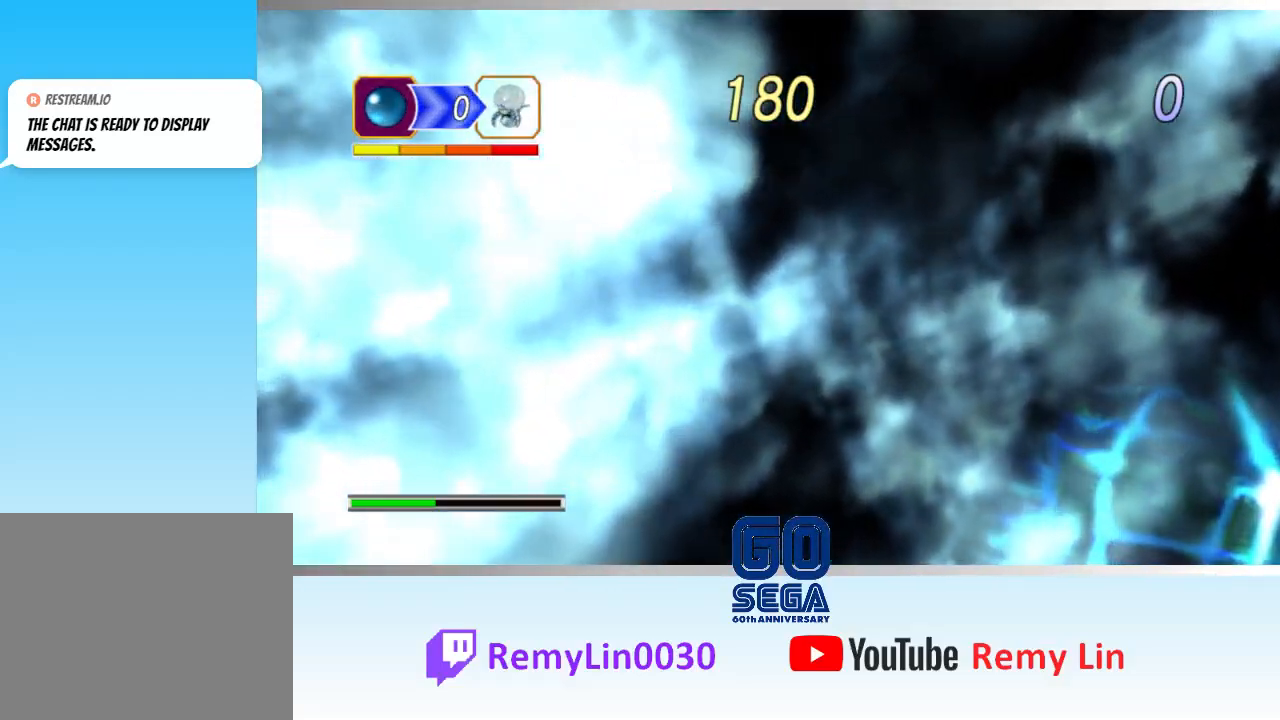
Gameplay with a controller (Xbox layout); each line is a JSON object with the inputs held at the frame after it. "events" lists button and stick changes between this image and that frame as [ms after this image, input, new state], when the widget could be followed in between. Not read: right_stick.
{"buttons": [], "left_stick": "center", "events": []}
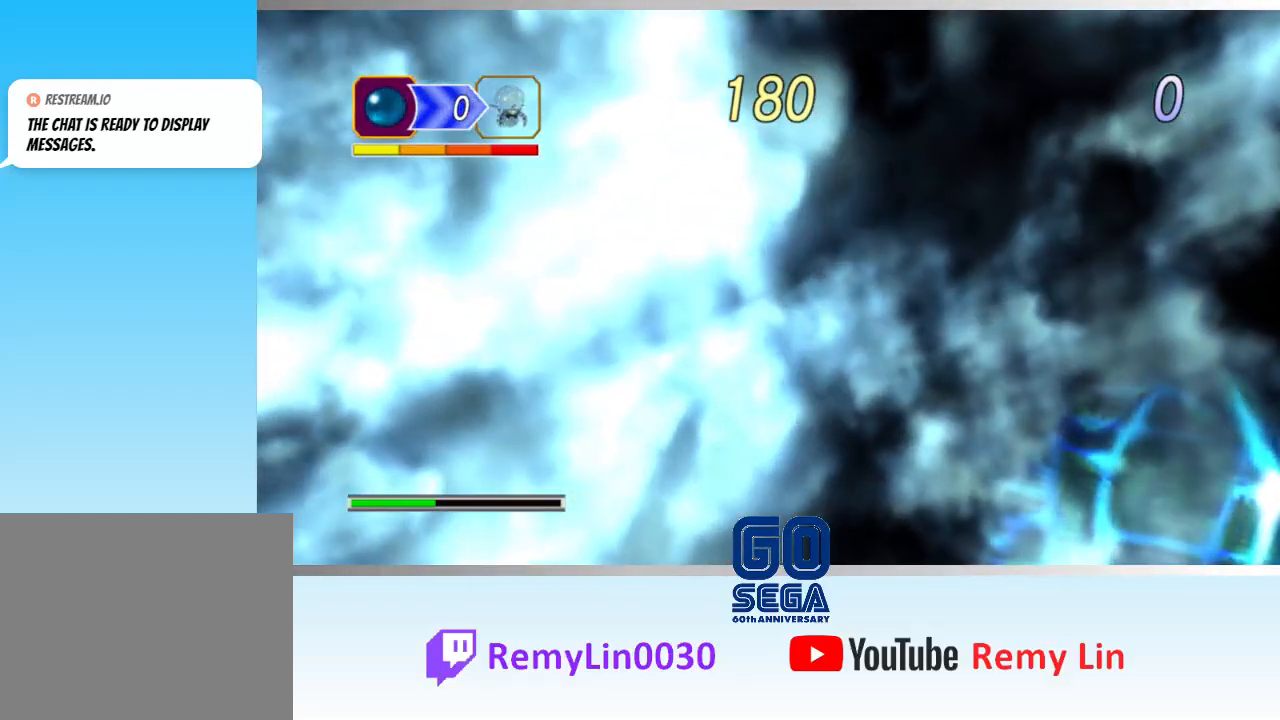
{"buttons": [], "left_stick": "center", "events": []}
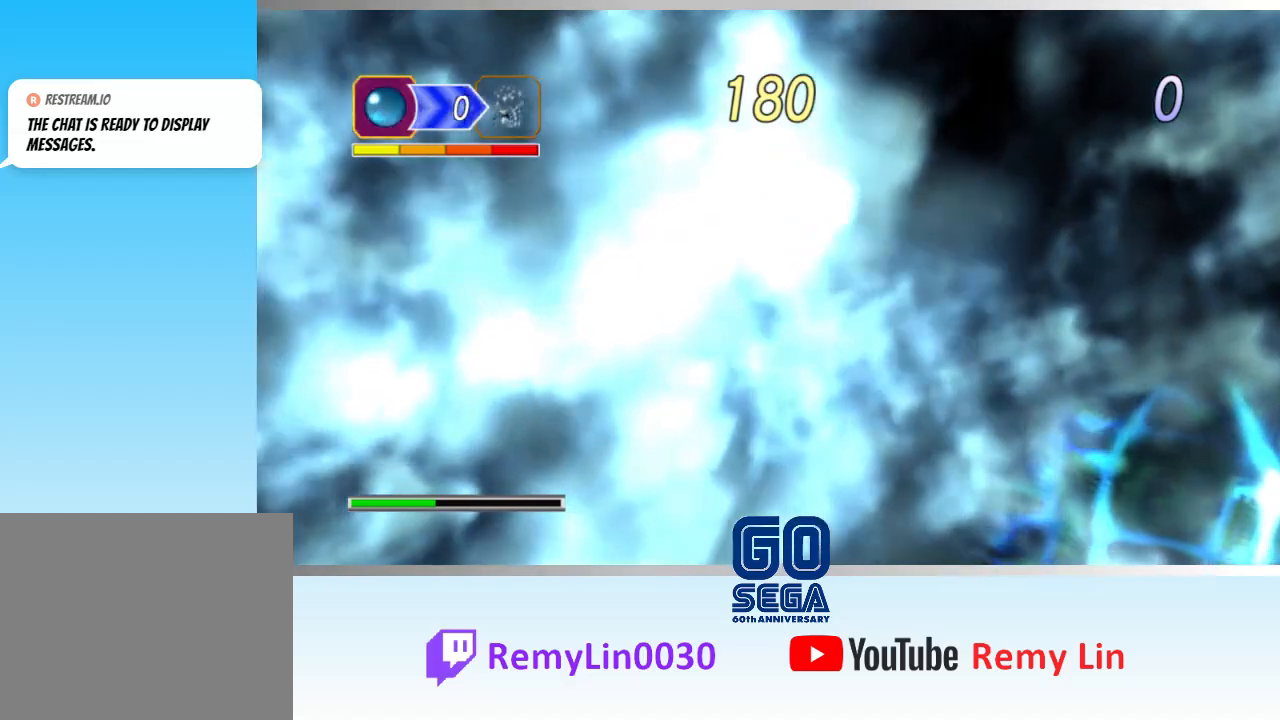
{"buttons": [], "left_stick": "center", "events": []}
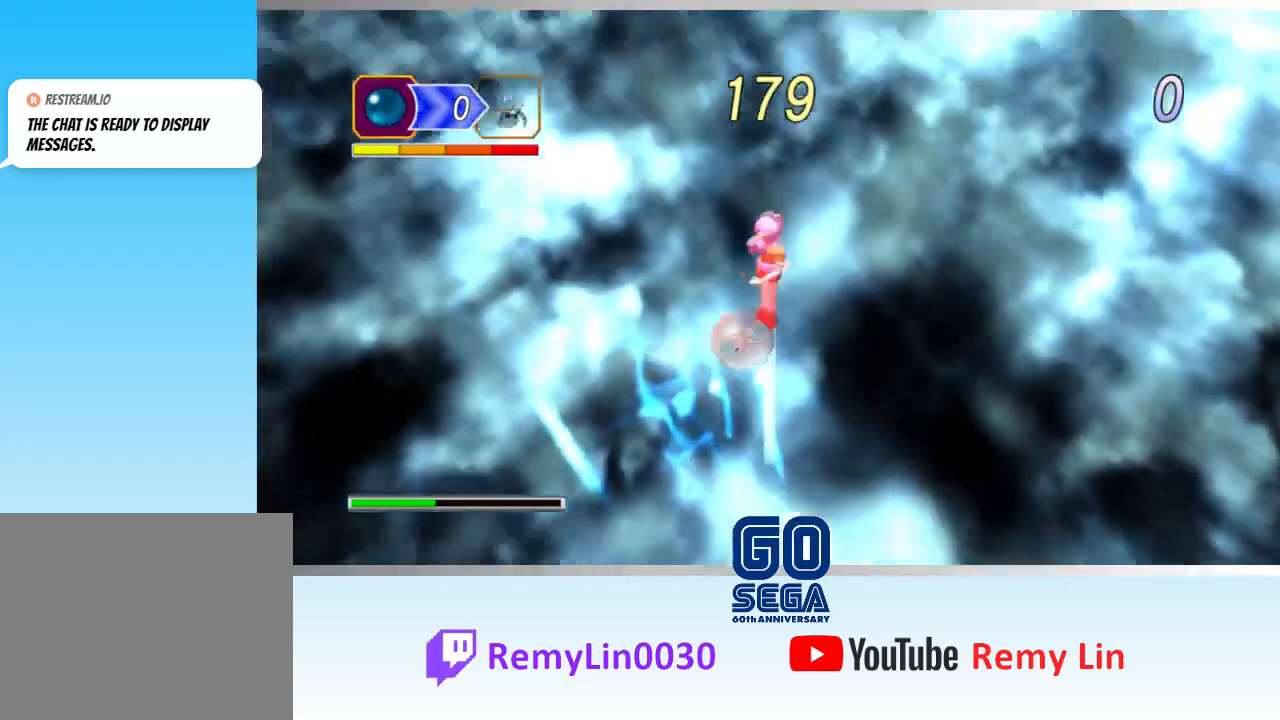
{"buttons": [], "left_stick": "right", "events": [[100, "left_stick", "right"]]}
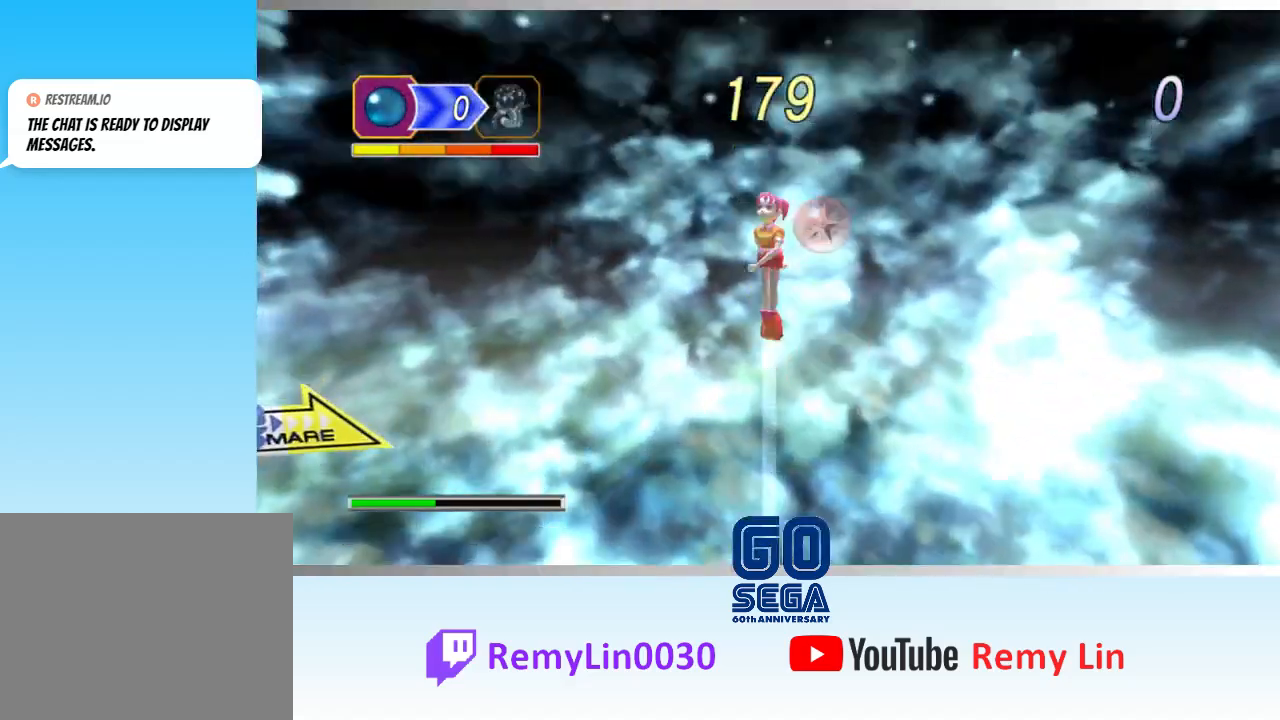
{"buttons": [], "left_stick": "right", "events": []}
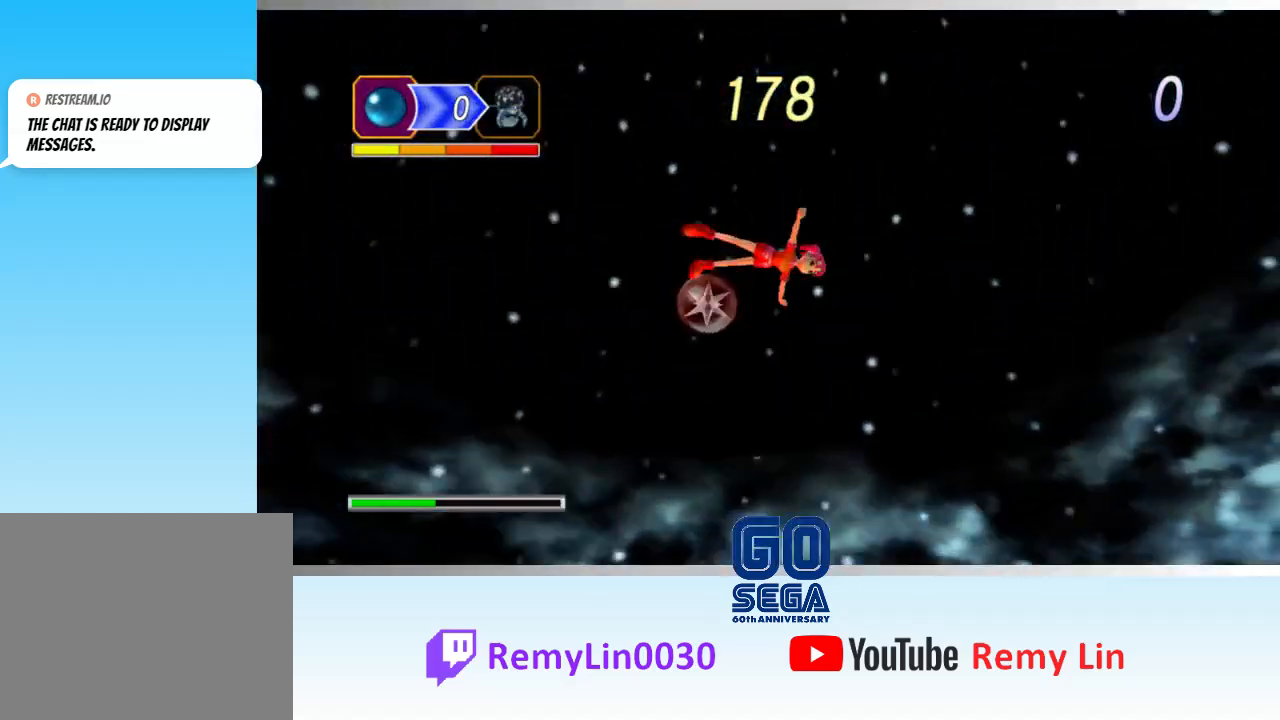
{"buttons": ["A"], "left_stick": "right", "events": [[50, "A", "down"]]}
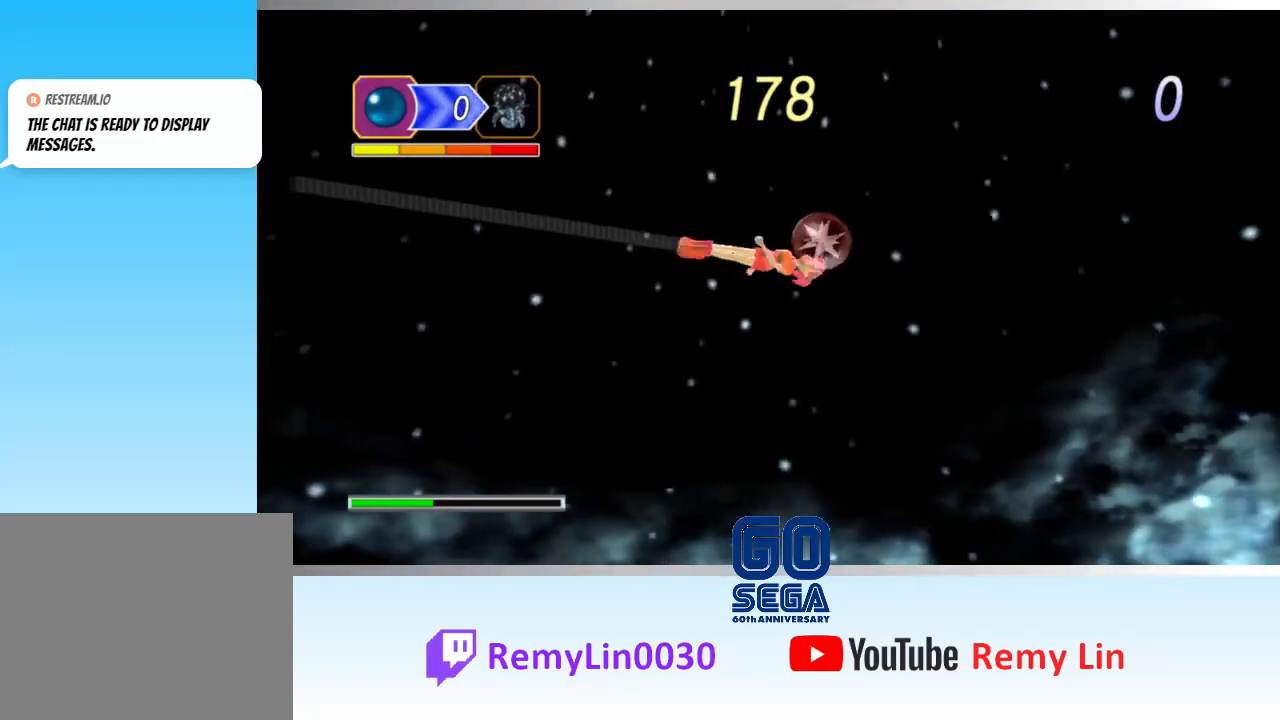
{"buttons": [], "left_stick": "right", "events": [[333, "A", "up"]]}
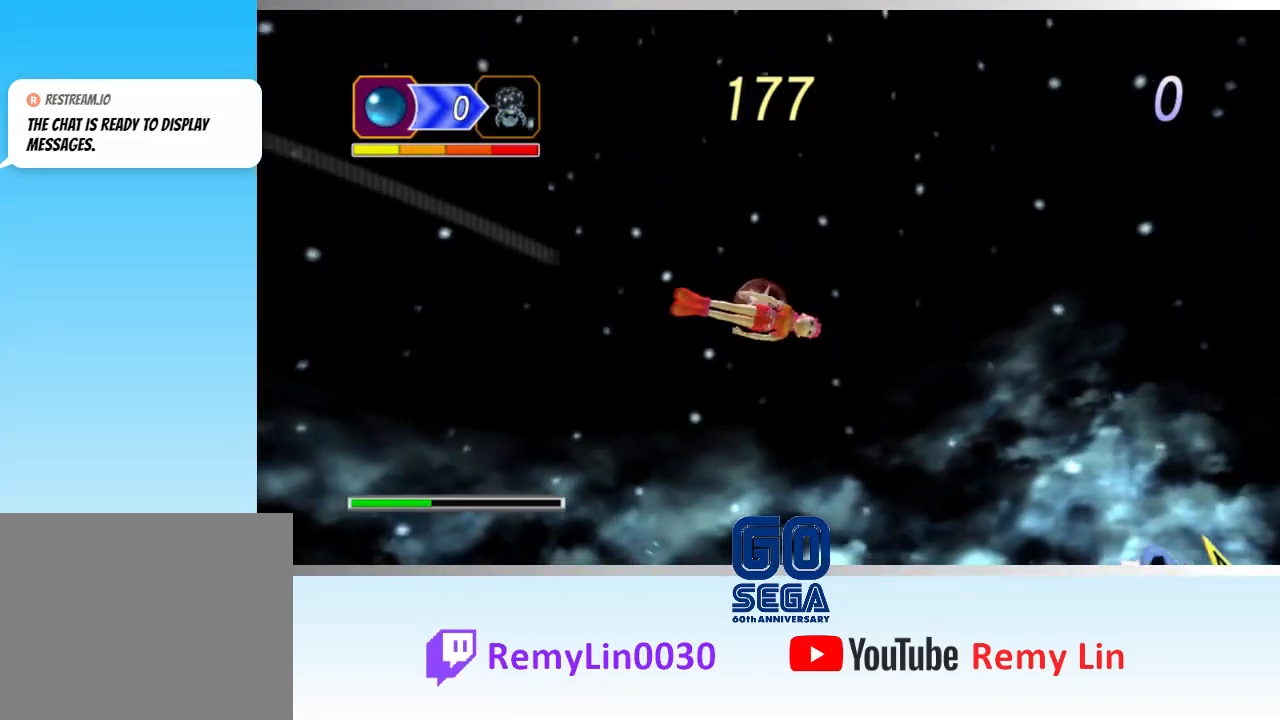
{"buttons": [], "left_stick": "down-right", "events": [[183, "left_stick", "down-right"]]}
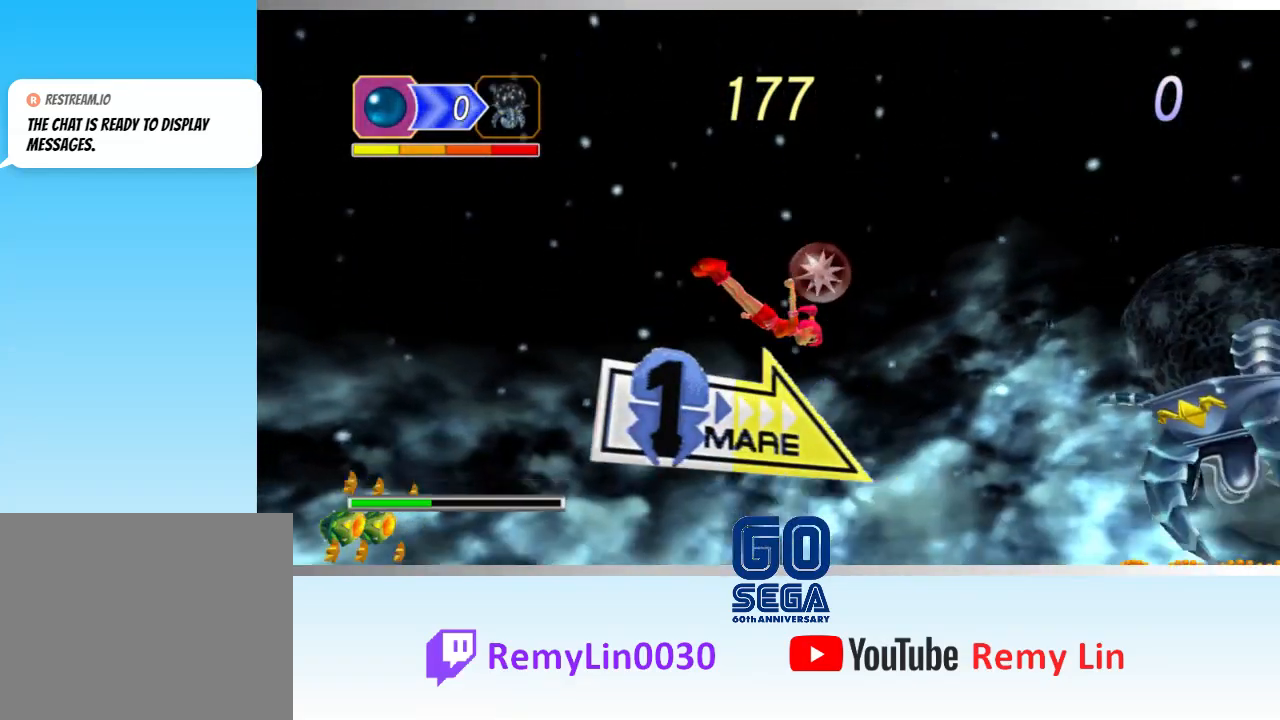
{"buttons": [], "left_stick": "right", "events": [[250, "left_stick", "right"]]}
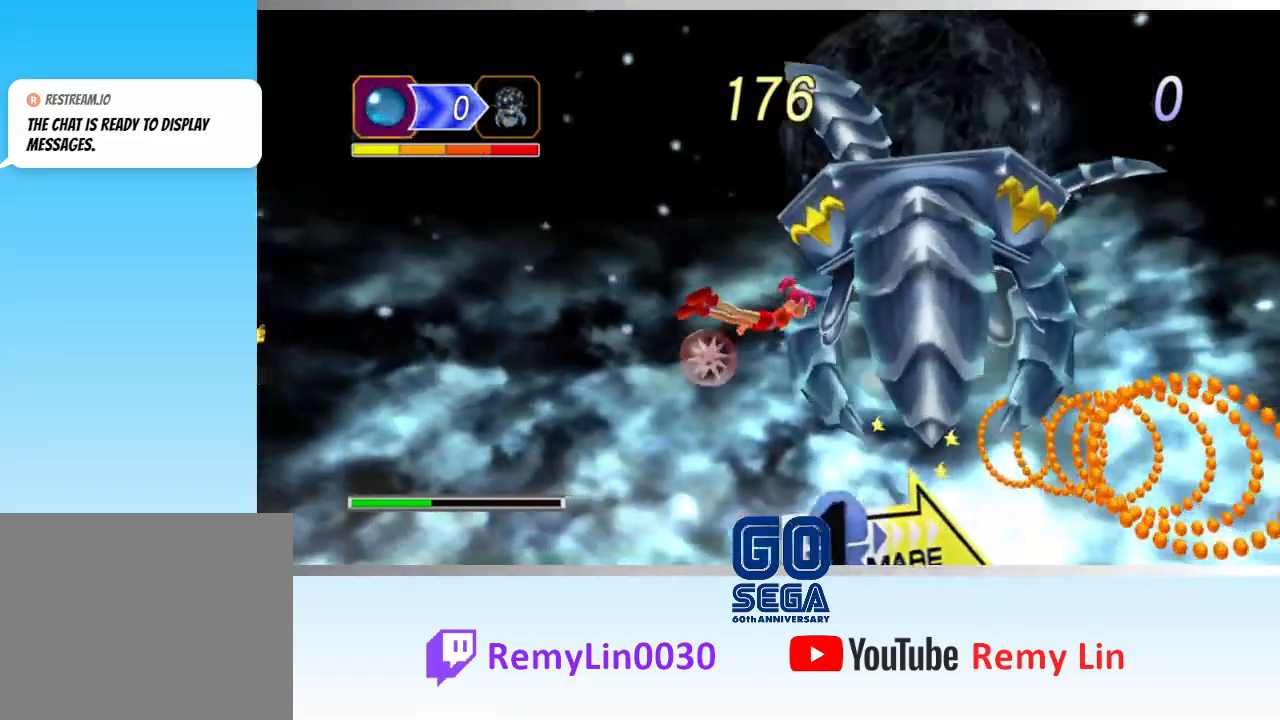
{"buttons": [], "left_stick": "down-right", "events": [[100, "left_stick", "down-right"]]}
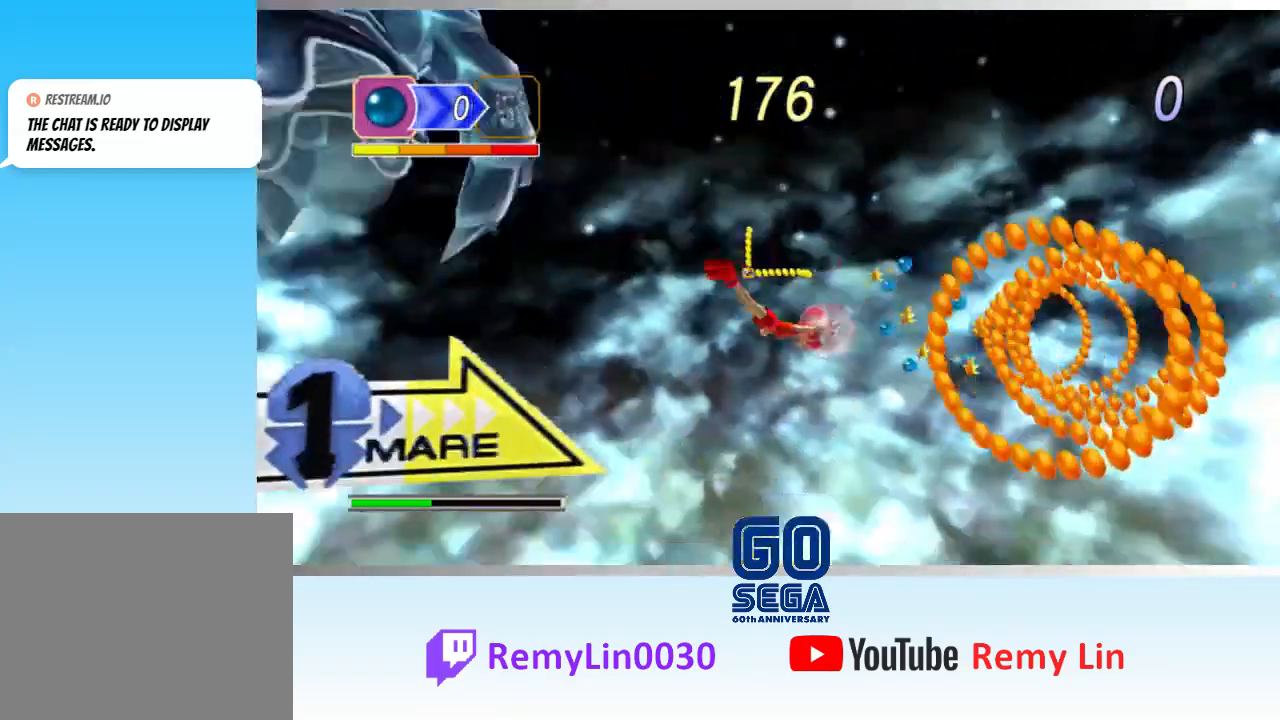
{"buttons": [], "left_stick": "up-right", "events": [[117, "left_stick", "right"], [250, "left_stick", "up-right"]]}
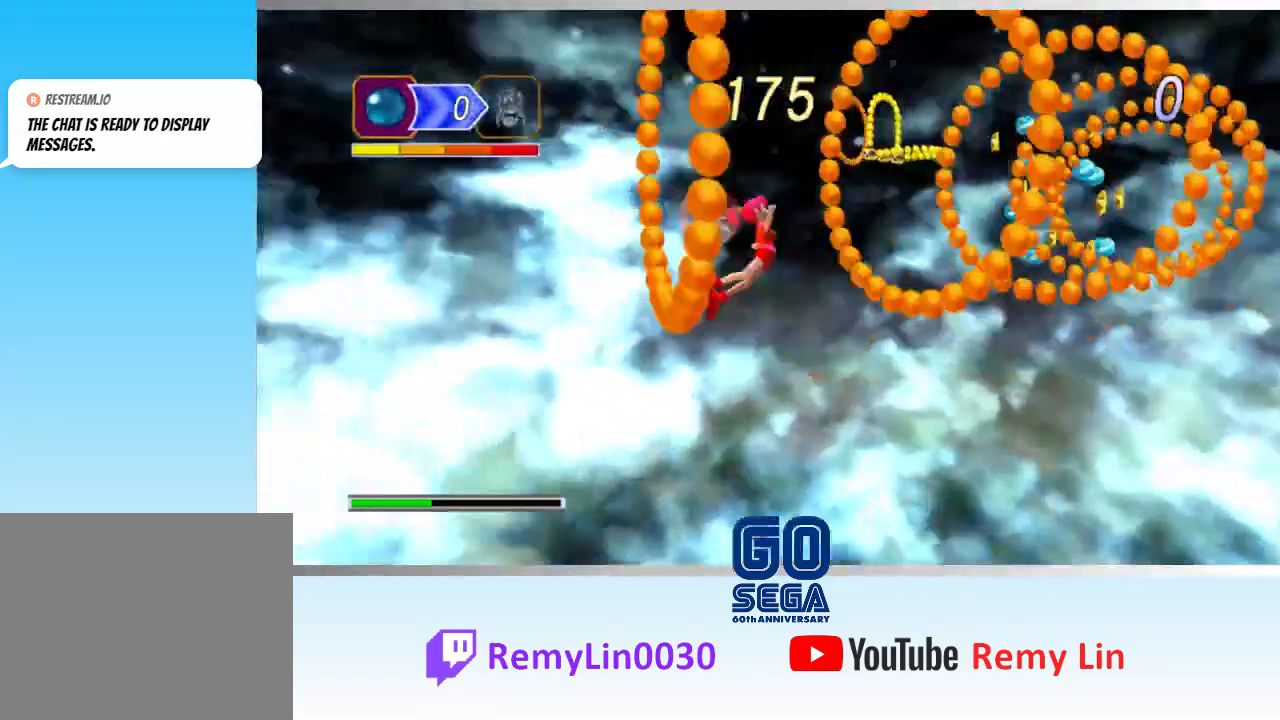
{"buttons": ["A"], "left_stick": "right", "events": [[83, "left_stick", "right"], [350, "A", "down"]]}
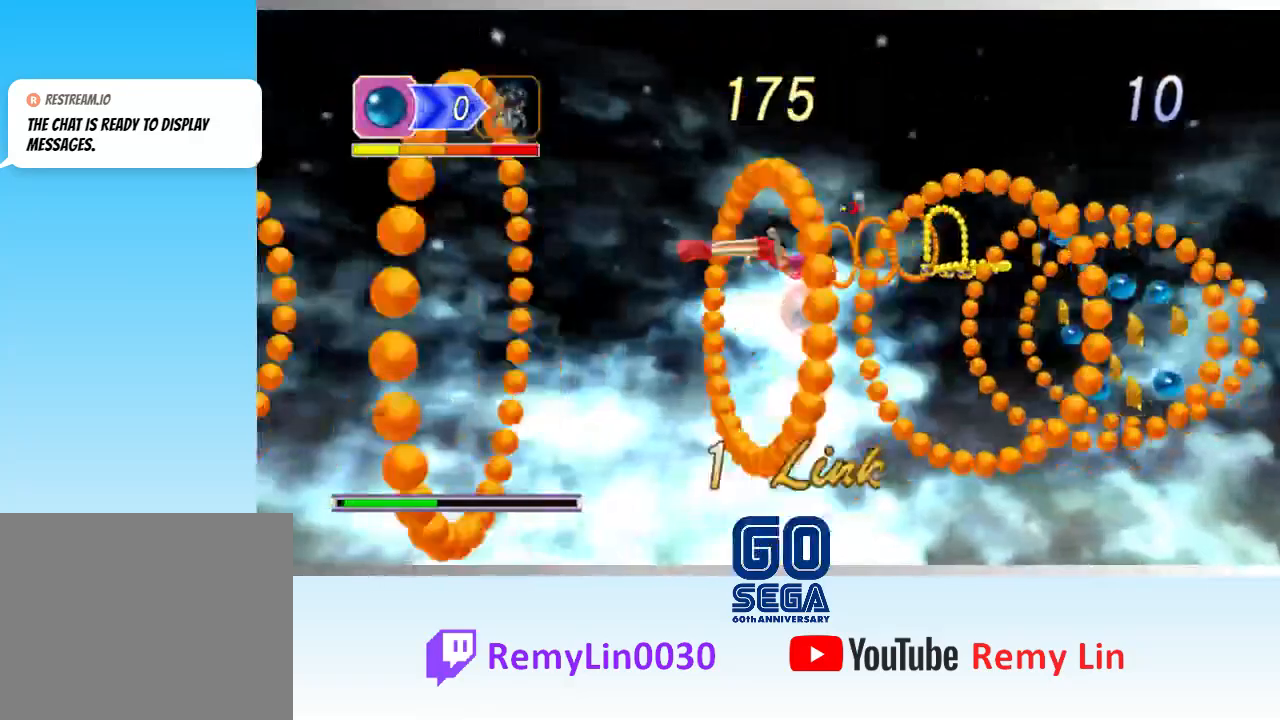
{"buttons": [], "left_stick": "right", "events": [[267, "A", "up"]]}
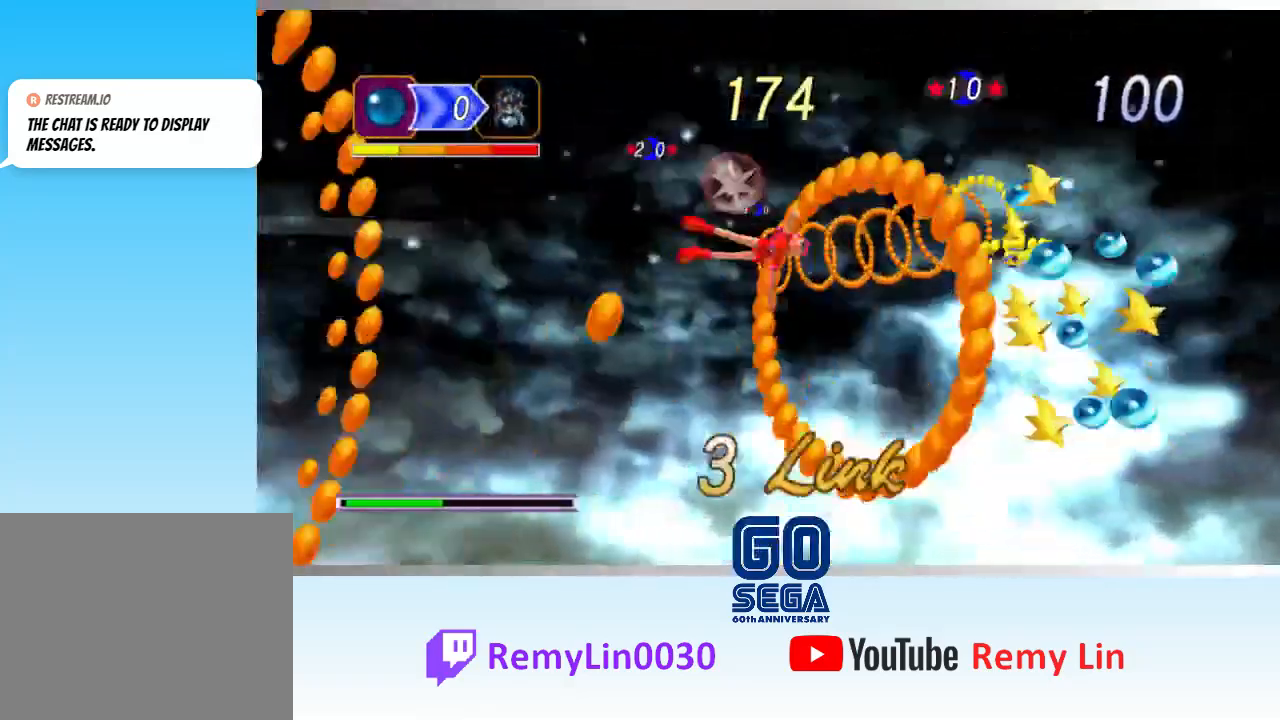
{"buttons": [], "left_stick": "down-right", "events": [[283, "left_stick", "down-right"]]}
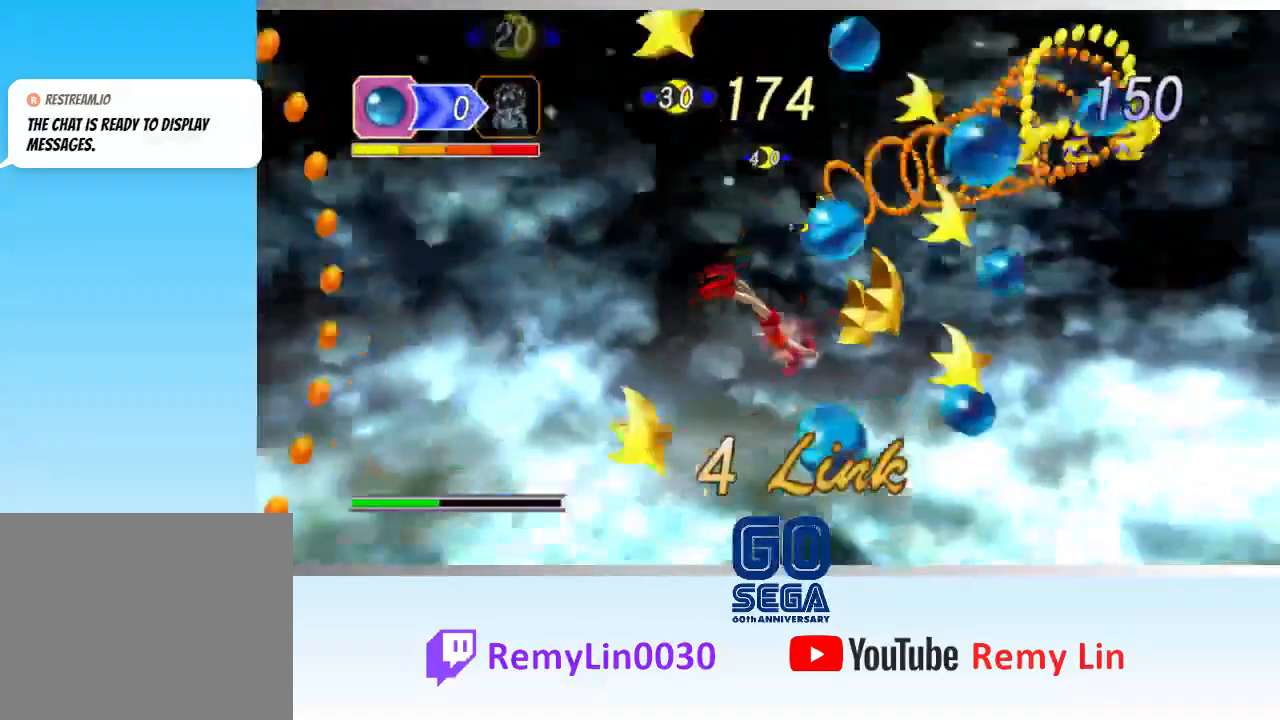
{"buttons": [], "left_stick": "up-left", "events": [[167, "left_stick", "up-right"], [300, "left_stick", "up-left"]]}
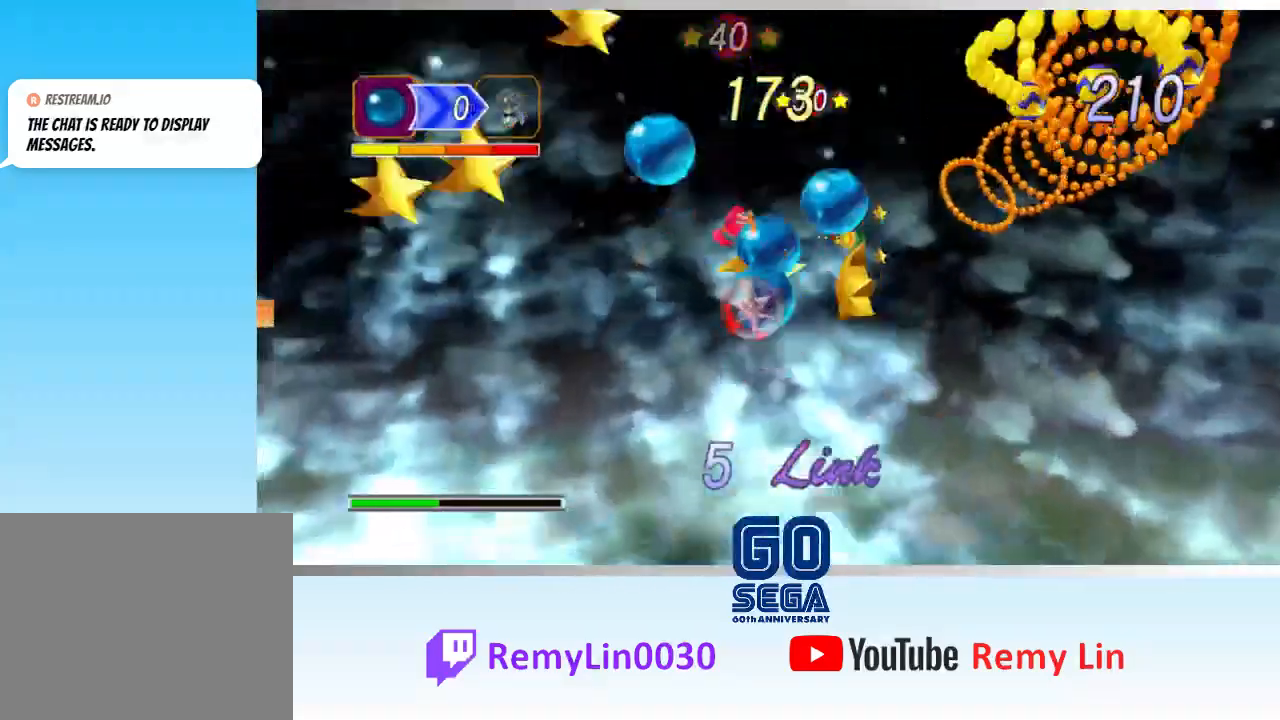
{"buttons": [], "left_stick": "down-left", "events": [[117, "left_stick", "left"], [367, "left_stick", "down-left"]]}
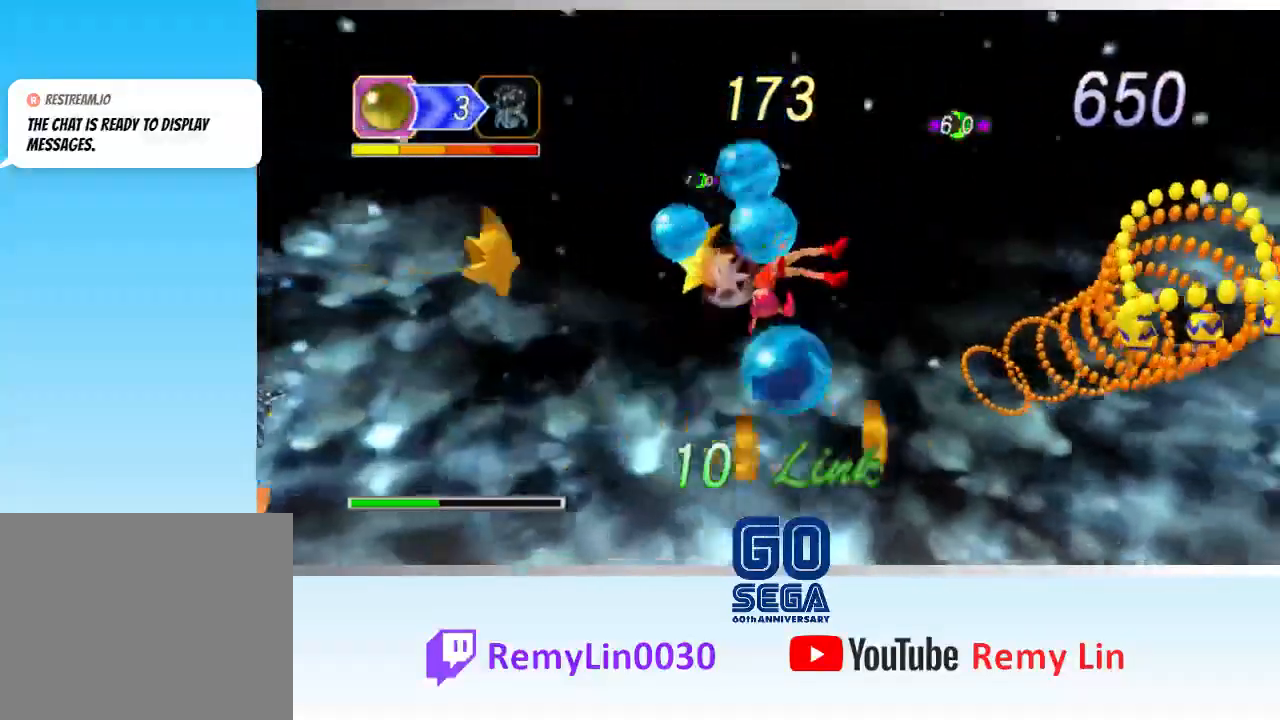
{"buttons": [], "left_stick": "right", "events": [[17, "left_stick", "down"], [233, "left_stick", "down-right"], [383, "left_stick", "right"]]}
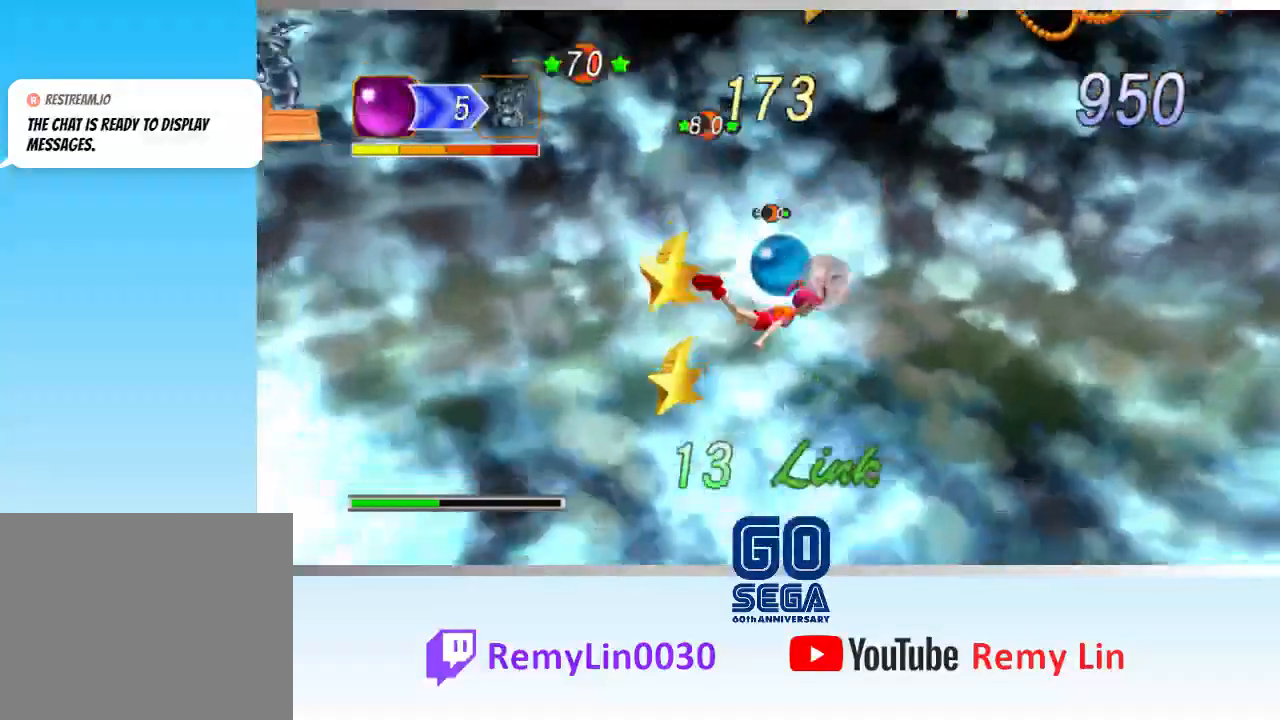
{"buttons": [], "left_stick": "up-left", "events": [[67, "left_stick", "up"], [117, "left_stick", "up-left"]]}
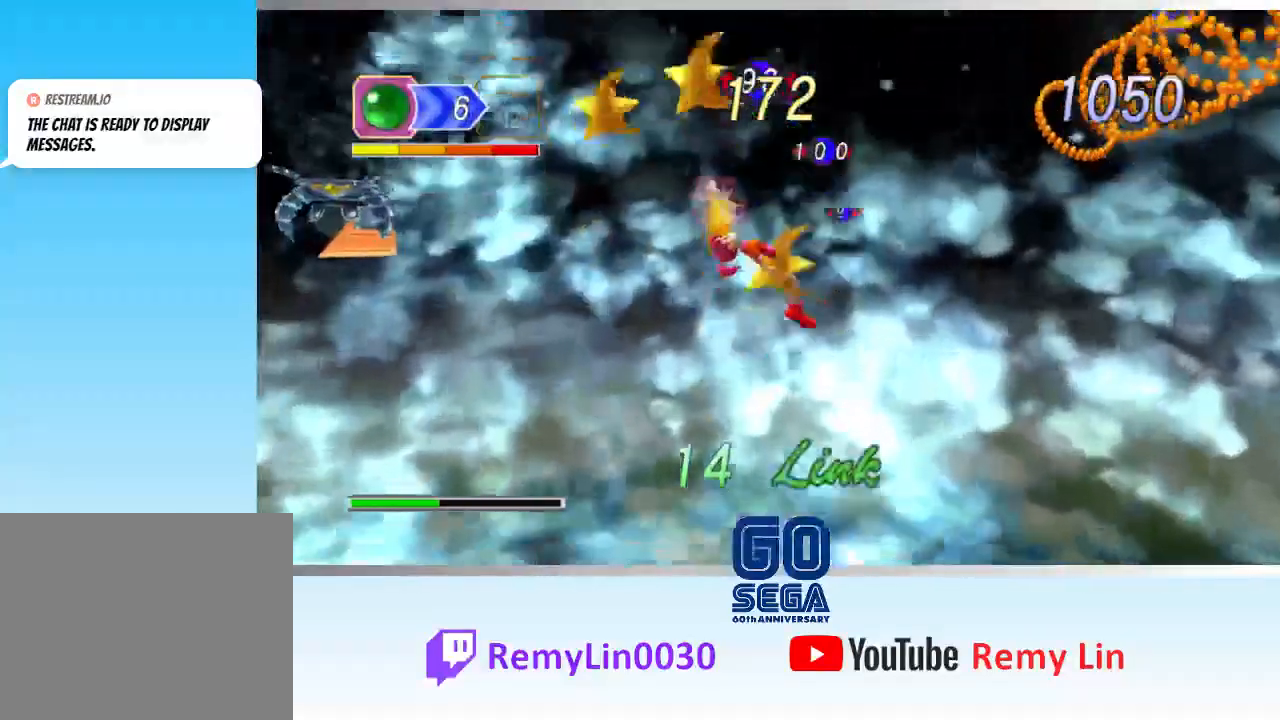
{"buttons": [], "left_stick": "down-right", "events": [[50, "left_stick", "up-right"], [217, "left_stick", "right"], [367, "left_stick", "down-right"]]}
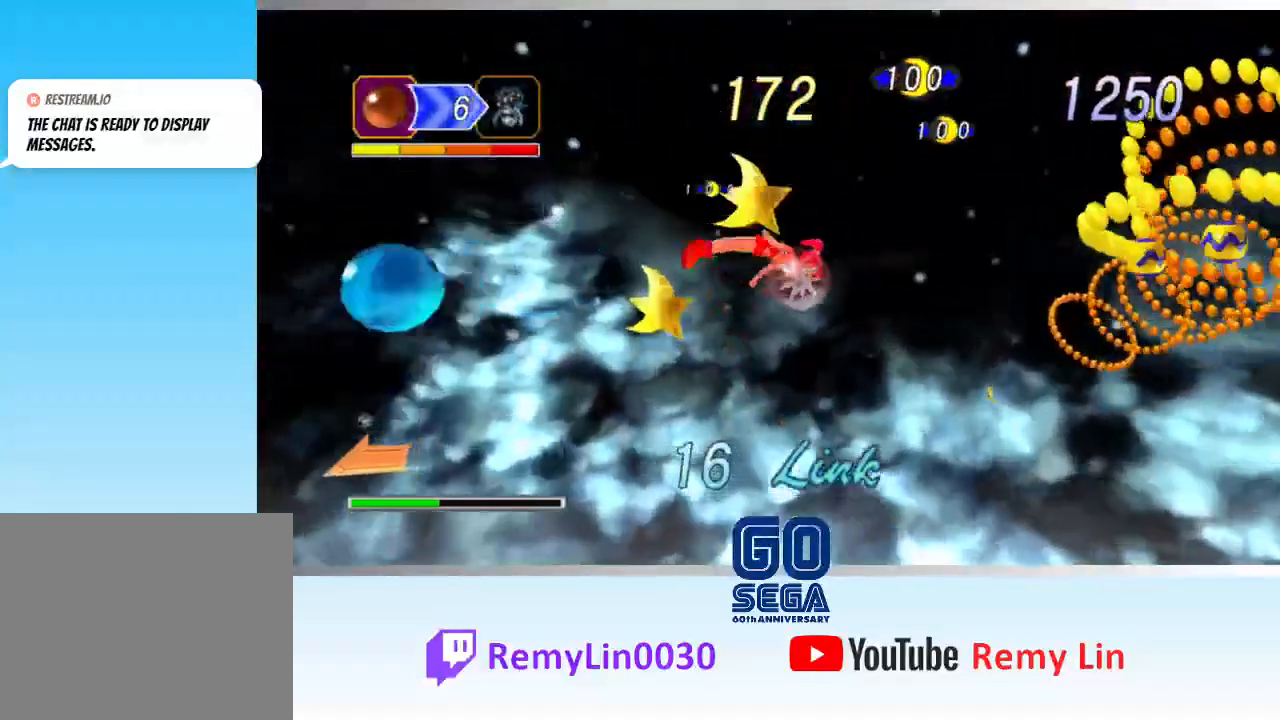
{"buttons": [], "left_stick": "down-left", "events": [[100, "left_stick", "up-right"], [150, "left_stick", "up-left"], [233, "left_stick", "left"], [333, "left_stick", "down-left"]]}
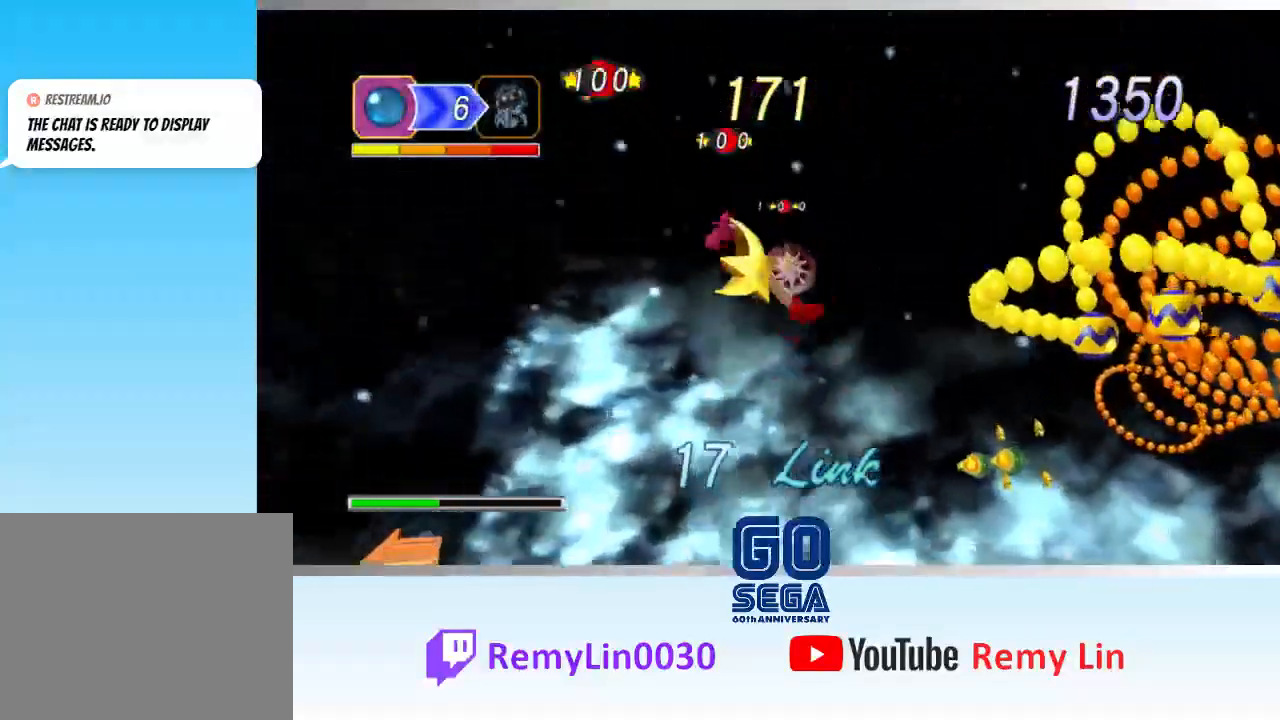
{"buttons": [], "left_stick": "down-left", "events": []}
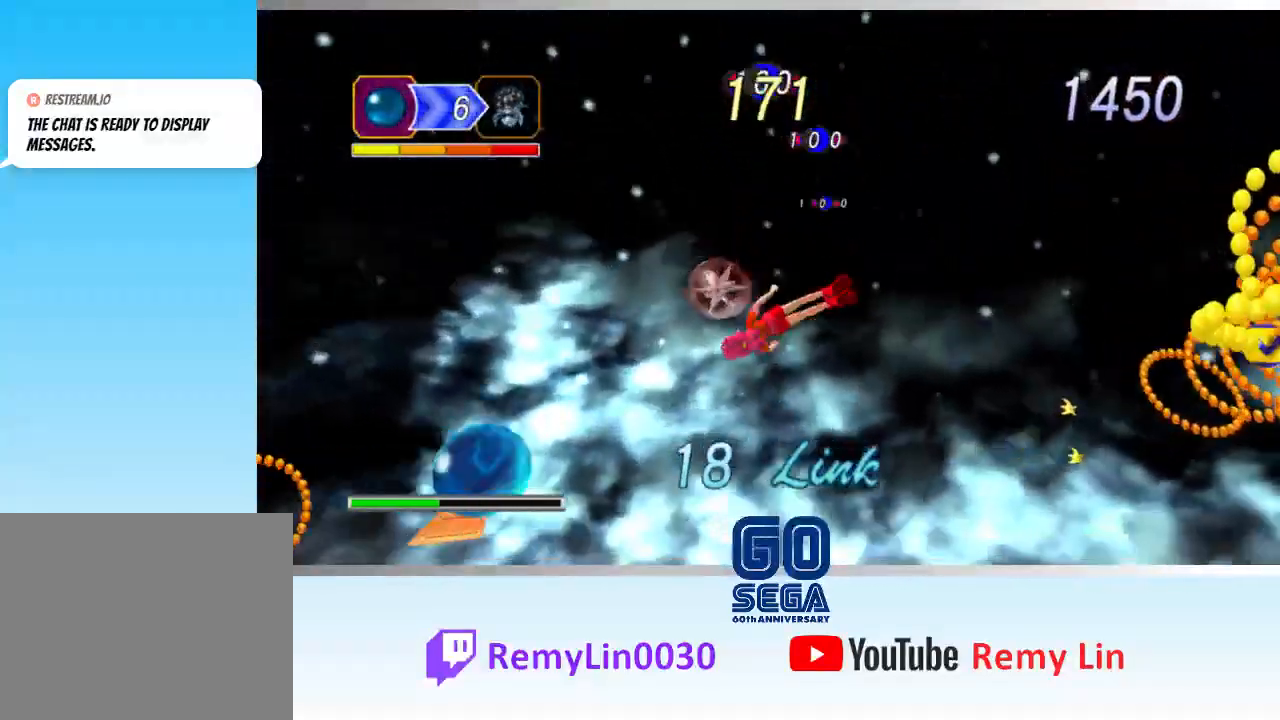
{"buttons": [], "left_stick": "right", "events": [[333, "left_stick", "right"]]}
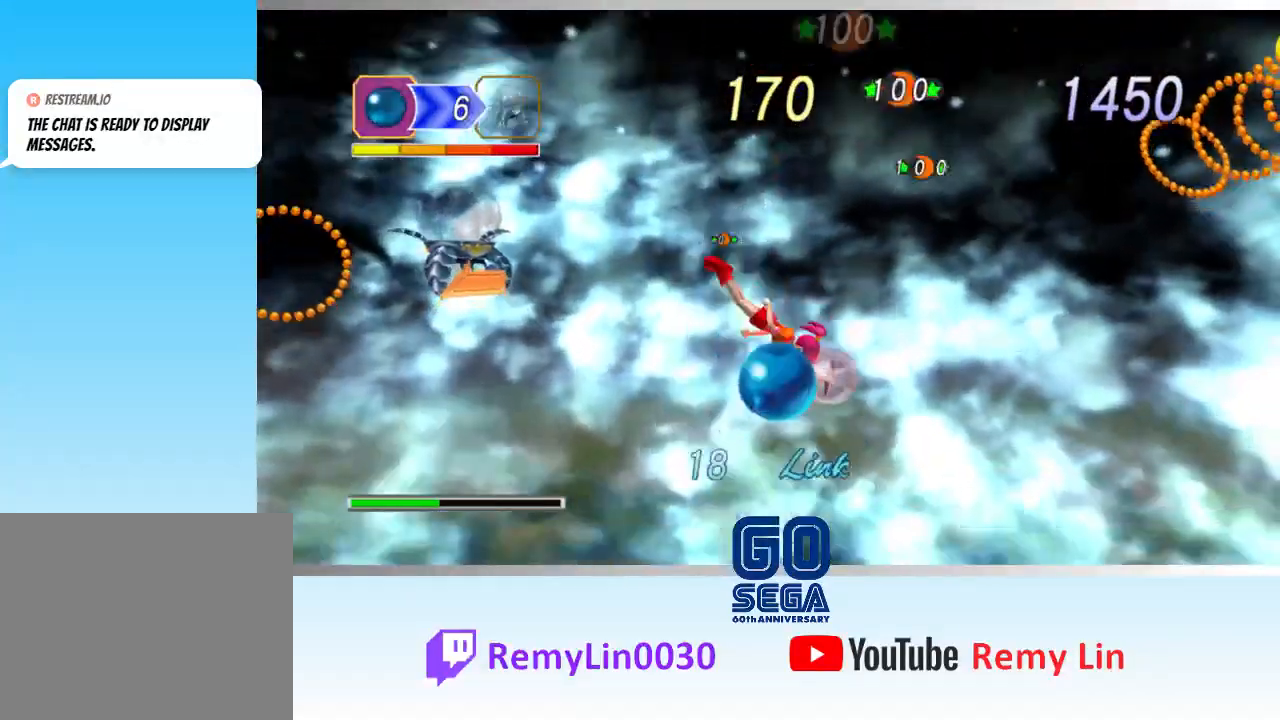
{"buttons": [], "left_stick": "up-right", "events": [[33, "left_stick", "up-right"]]}
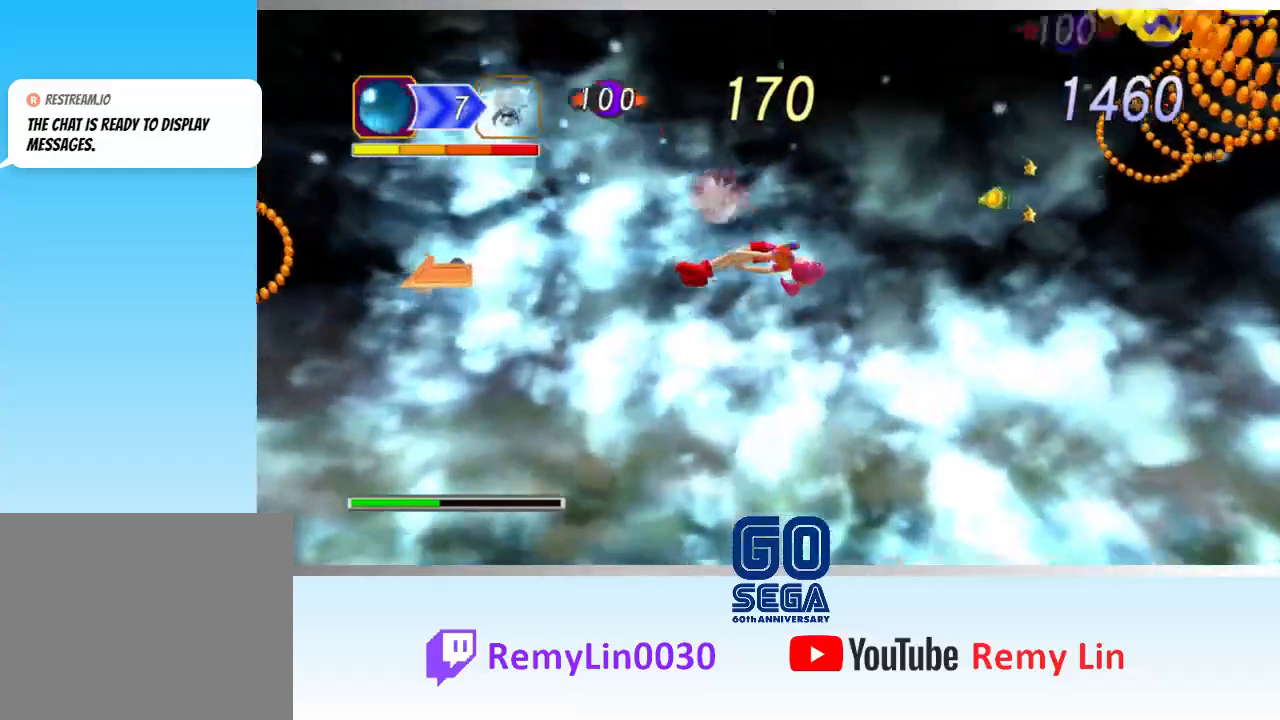
{"buttons": [], "left_stick": "up-right", "events": [[67, "A", "down"], [200, "A", "up"]]}
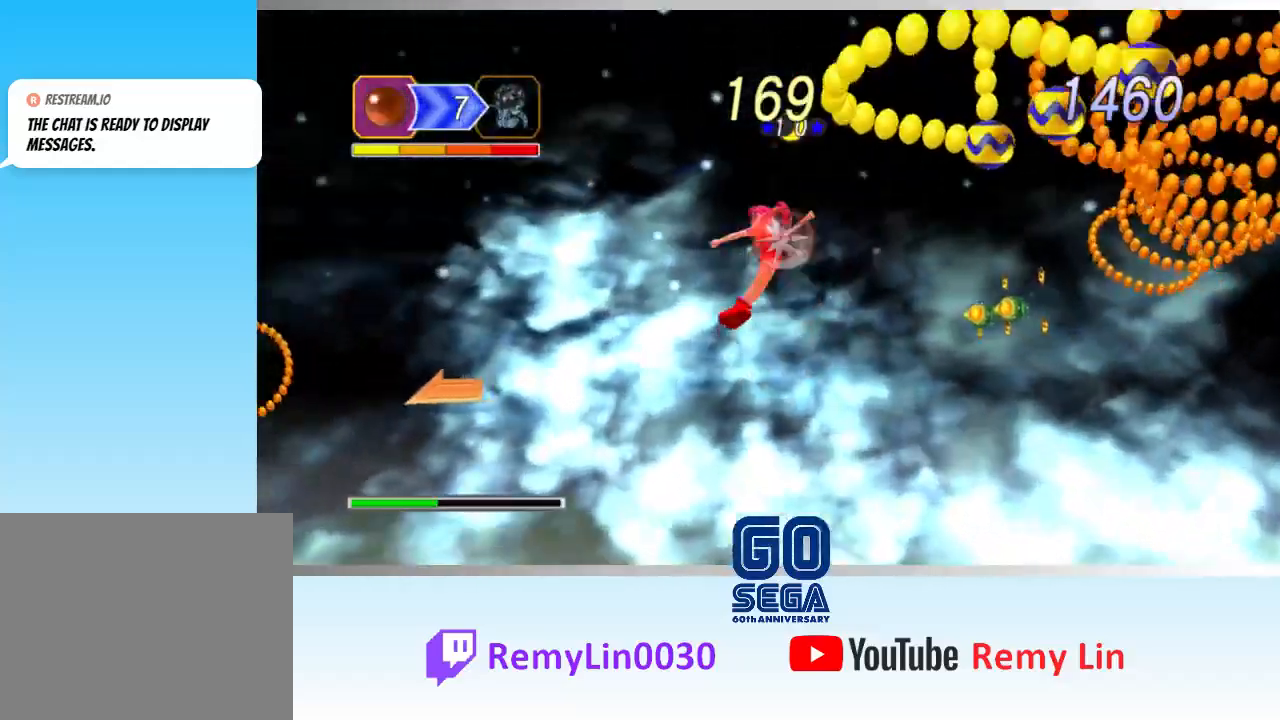
{"buttons": [], "left_stick": "up-right", "events": []}
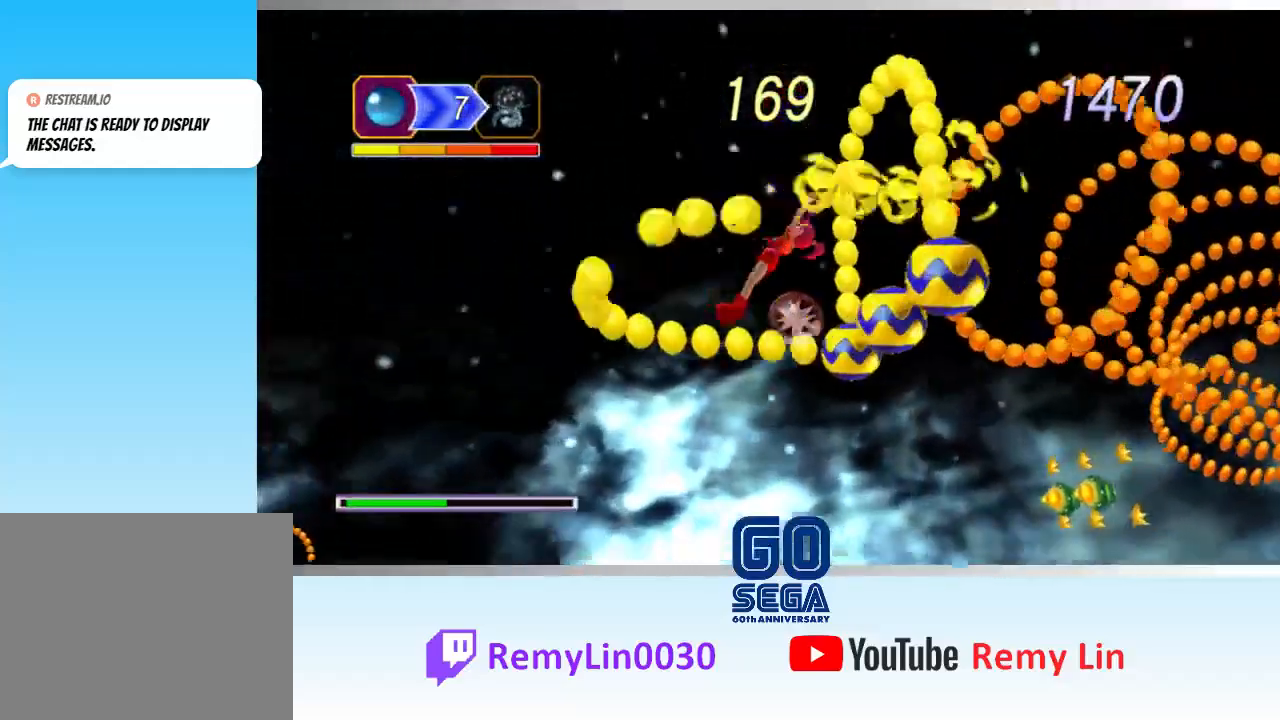
{"buttons": ["A"], "left_stick": "right", "events": [[100, "left_stick", "right"], [300, "A", "down"]]}
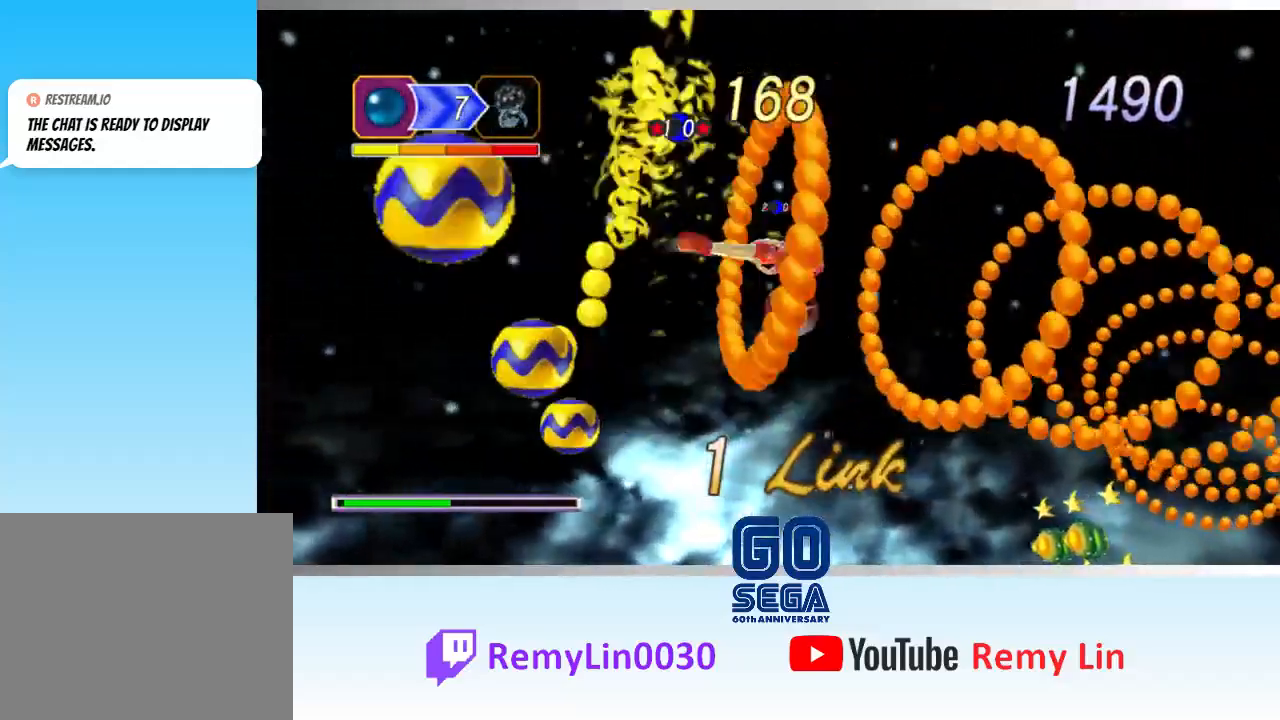
{"buttons": [], "left_stick": "right", "events": [[300, "A", "up"]]}
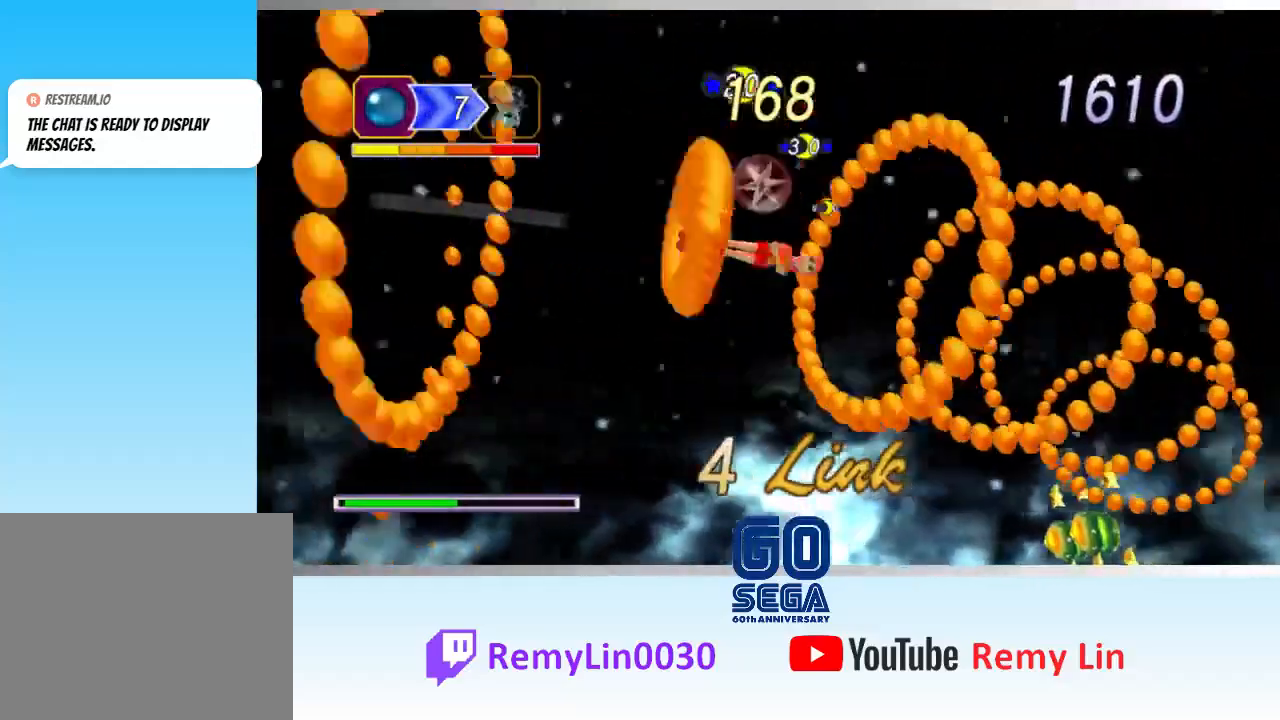
{"buttons": [], "left_stick": "right", "events": []}
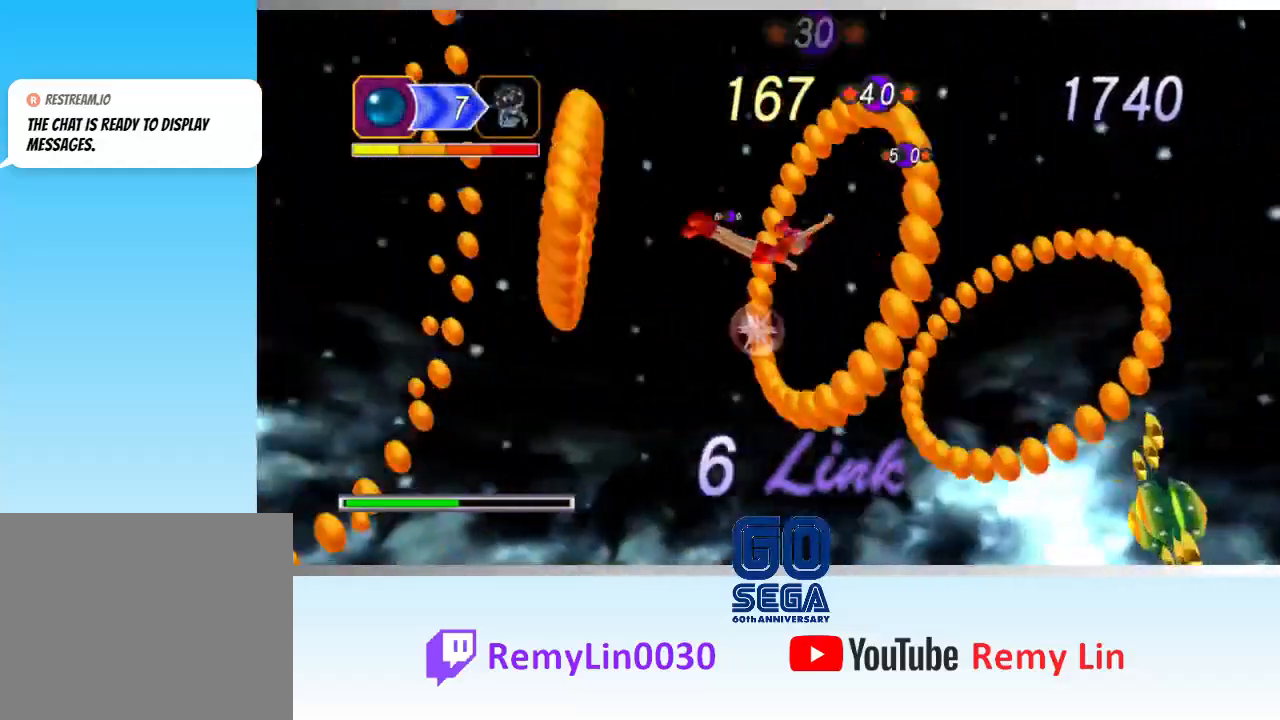
{"buttons": [], "left_stick": "right", "events": [[67, "A", "down"], [317, "A", "up"]]}
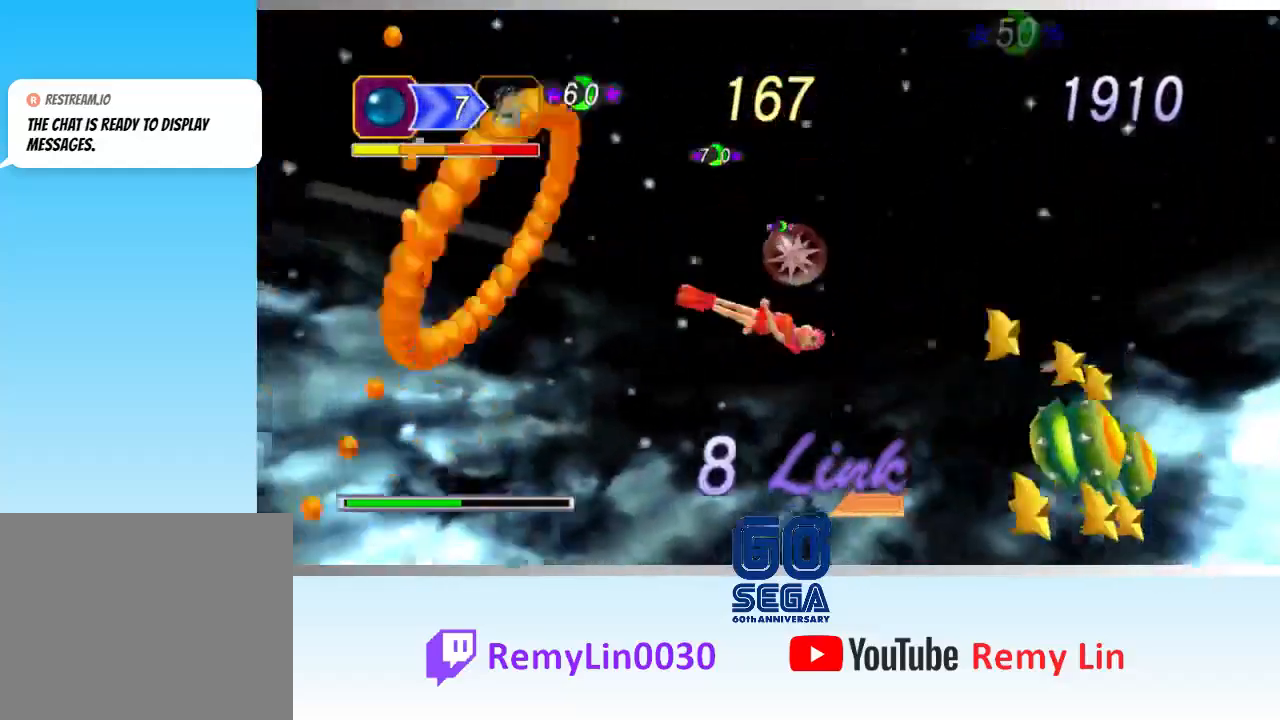
{"buttons": [], "left_stick": "right", "events": []}
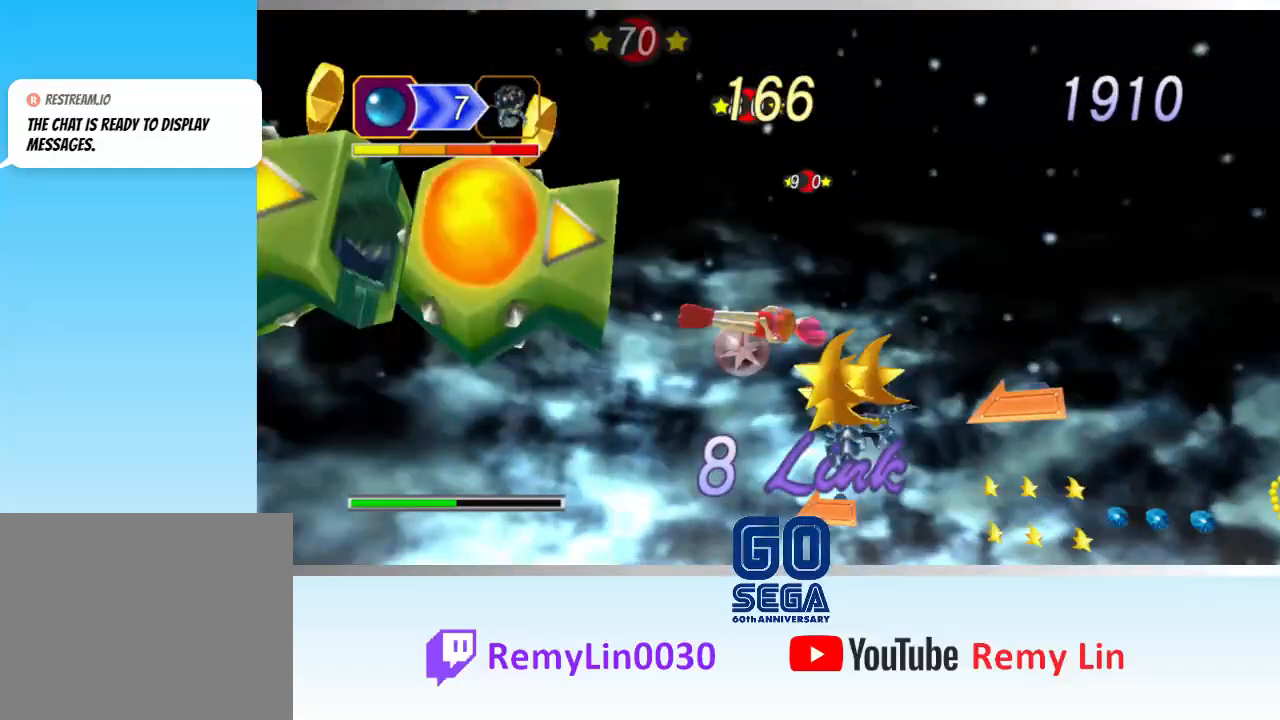
{"buttons": [], "left_stick": "right", "events": []}